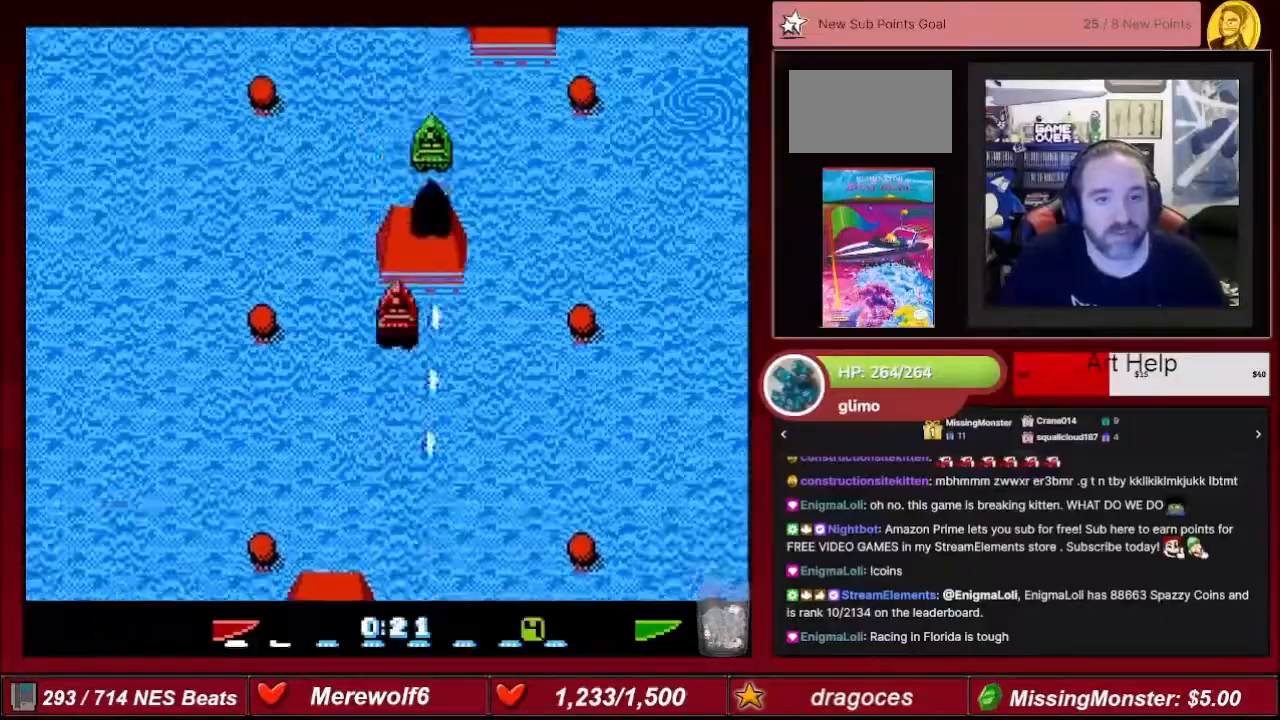
Gameplay with a controller (Nintendo layout); each line is a JSON object with the inputs held at the frame after it. "events" lists button and stick changes between this image and that frame as [ms after this image, input, new state], when the widget could be followed in between. Not read: L3 R3.
{"buttons": ["A", "DPAD_RIGHT"], "events": [[33, "DPAD_LEFT", "up"], [500, "DPAD_RIGHT", "down"]]}
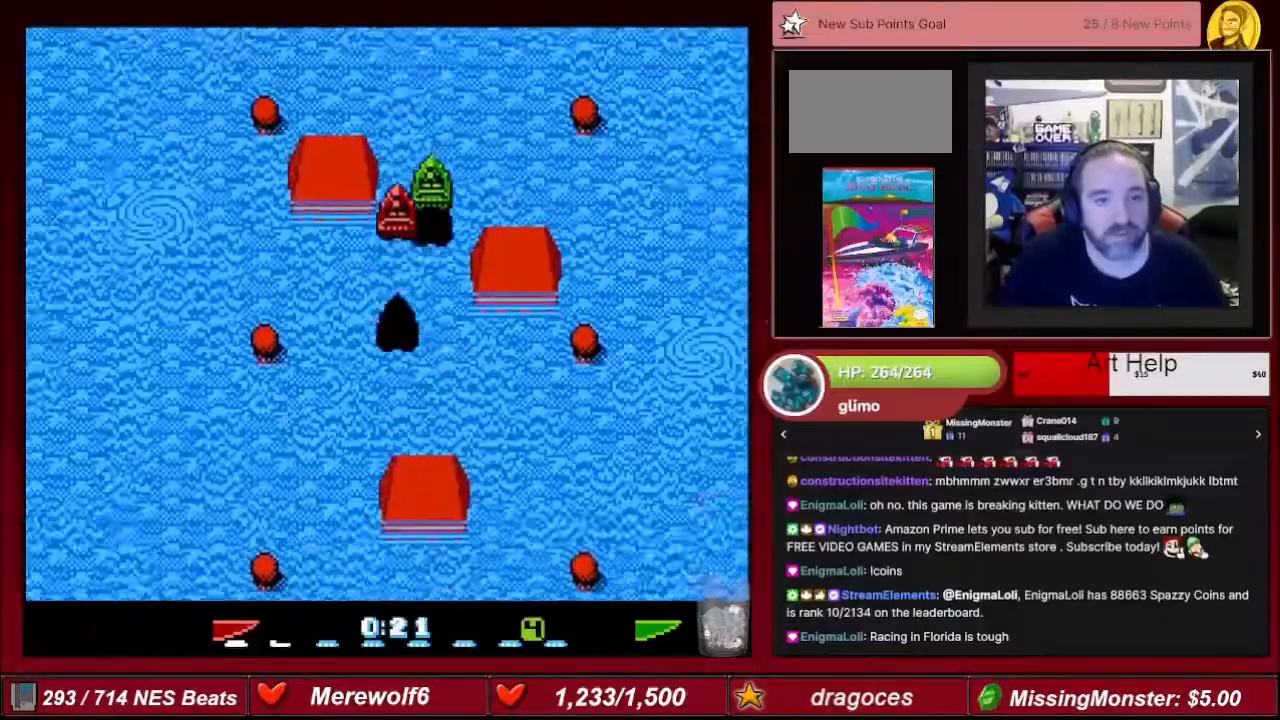
{"buttons": ["A"], "events": [[34, "DPAD_RIGHT", "up"]]}
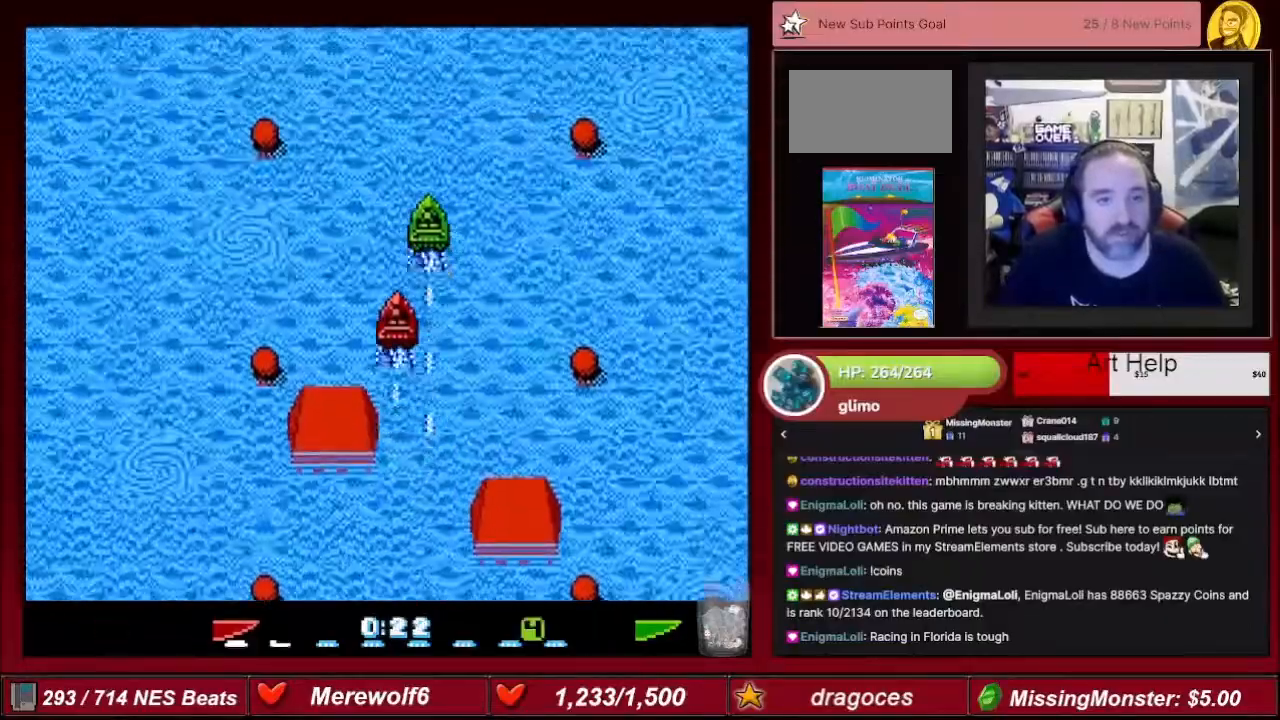
{"buttons": ["A"], "events": []}
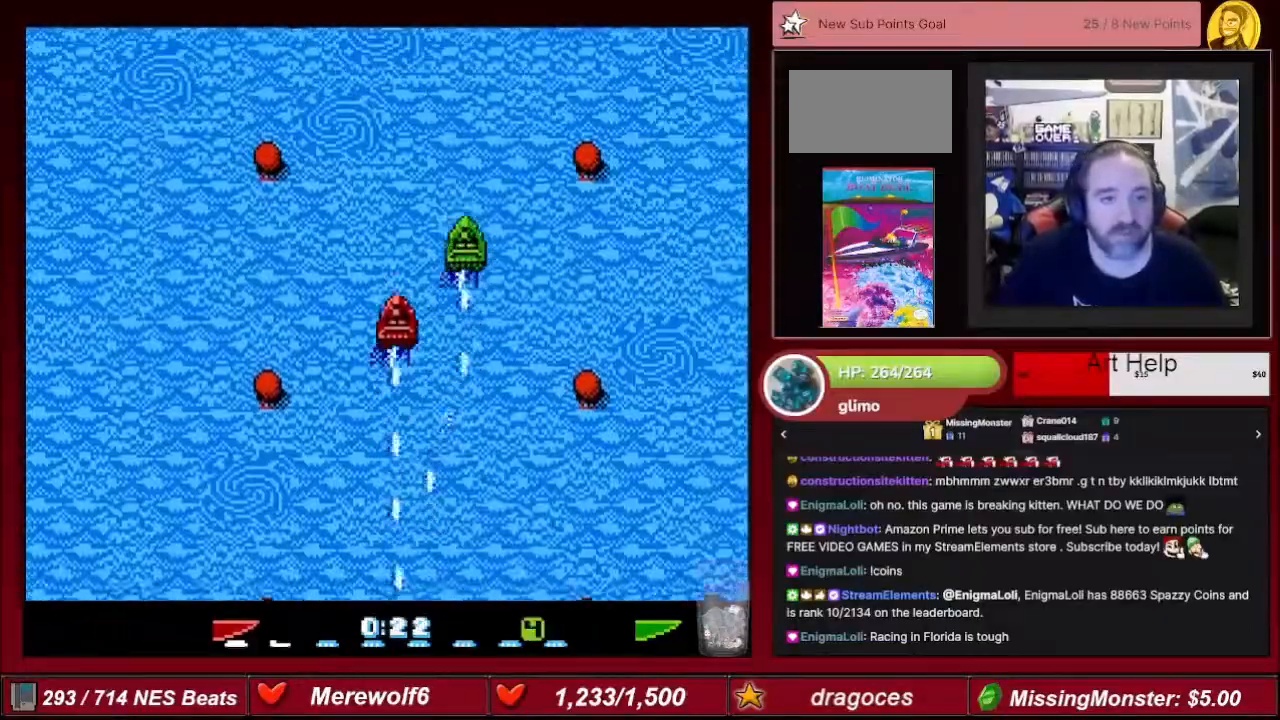
{"buttons": ["A", "DPAD_RIGHT"], "events": [[501, "DPAD_RIGHT", "down"]]}
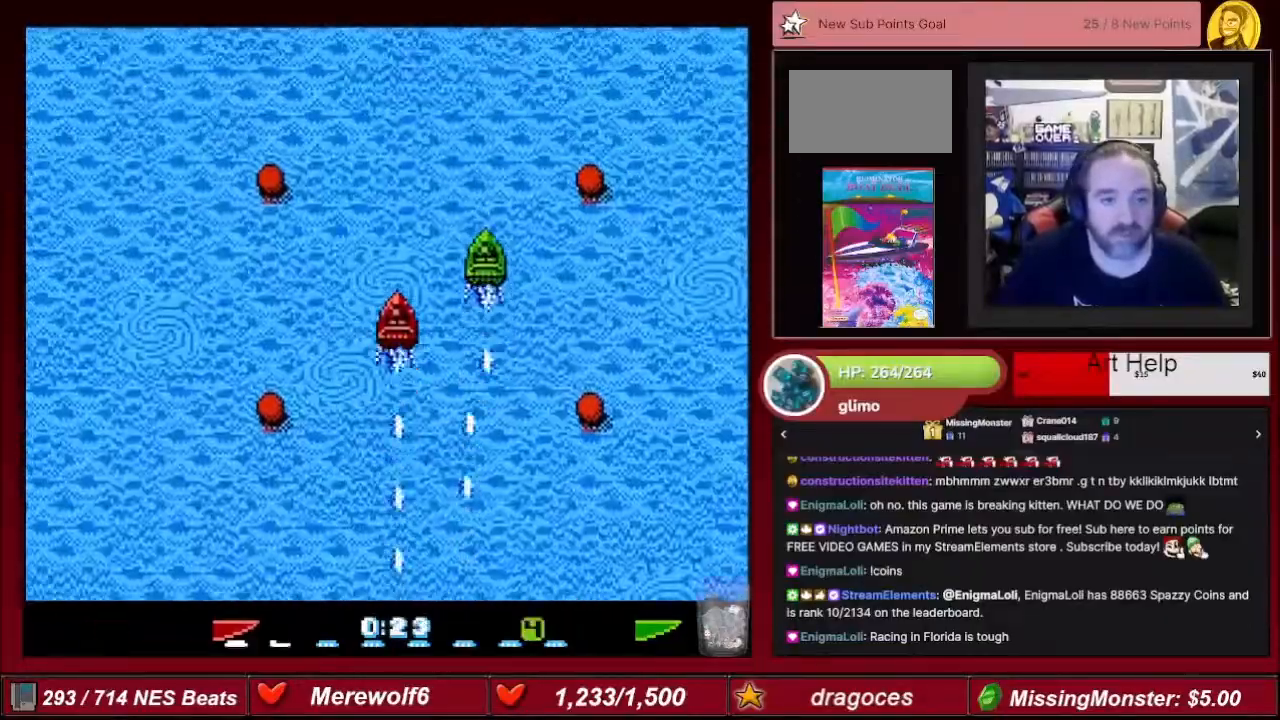
{"buttons": ["A"], "events": [[67, "DPAD_RIGHT", "up"]]}
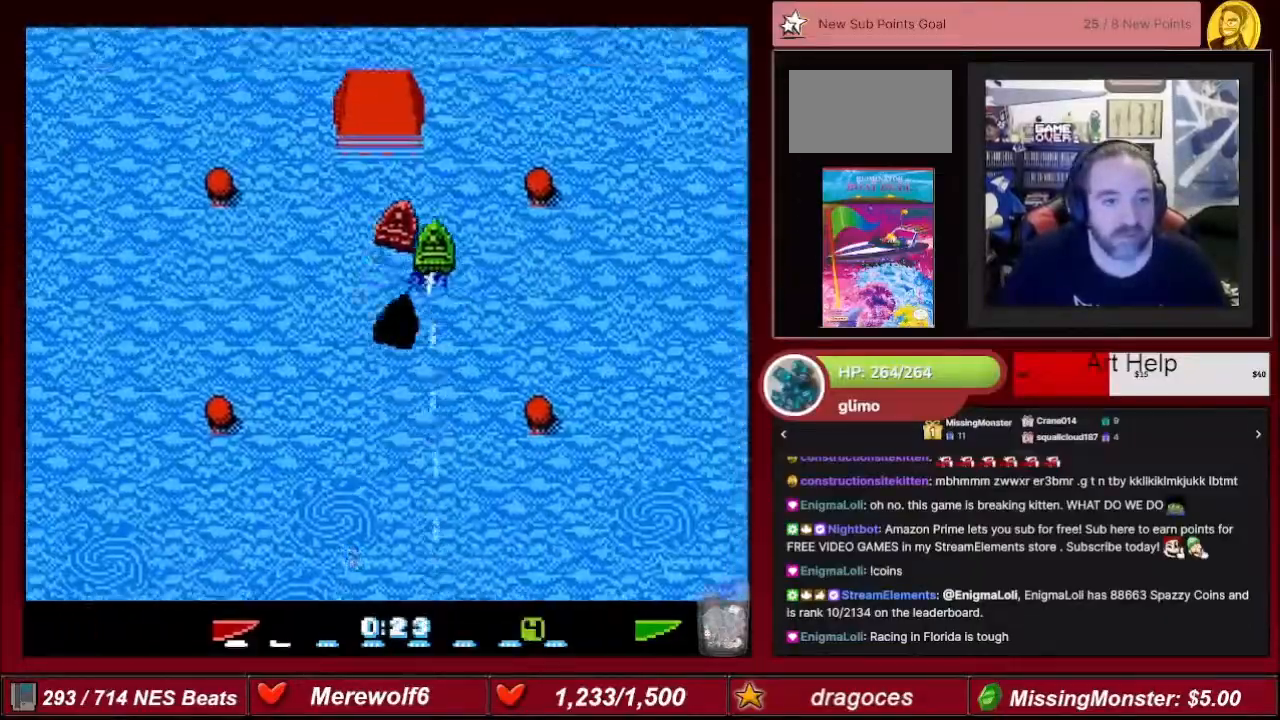
{"buttons": ["A"], "events": [[234, "DPAD_LEFT", "down"], [368, "DPAD_LEFT", "up"]]}
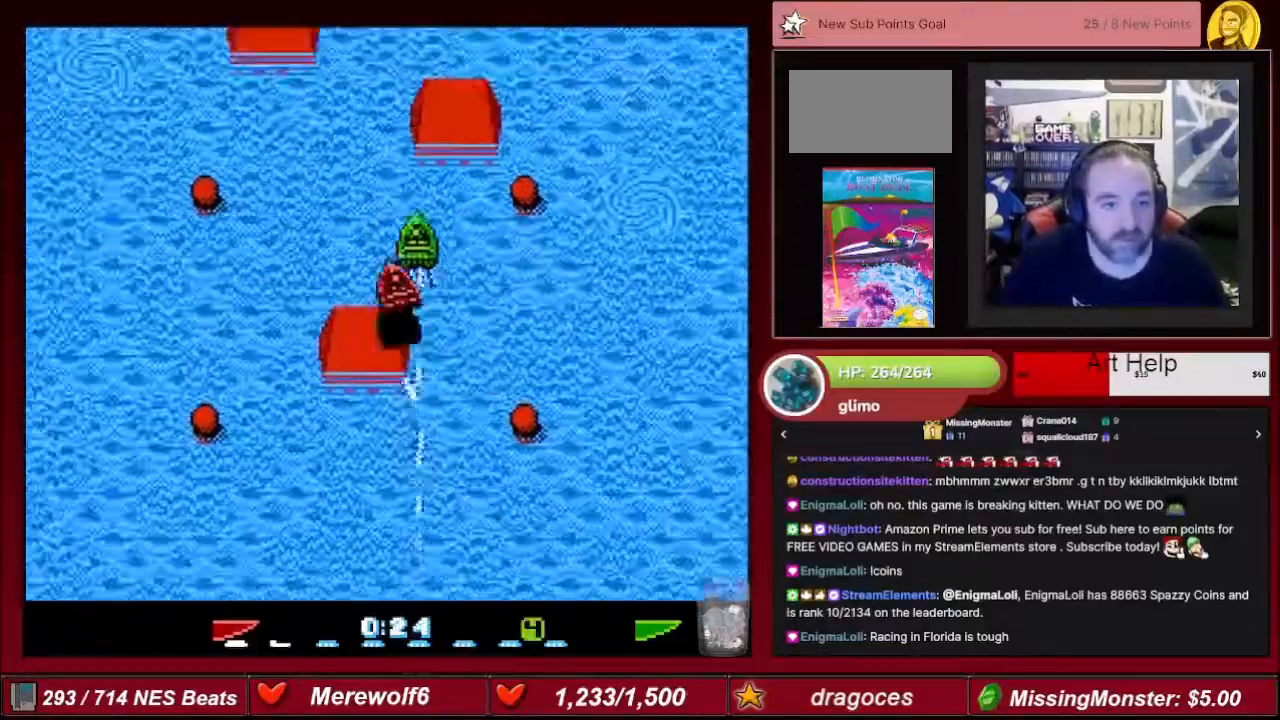
{"buttons": ["A"], "events": [[133, "DPAD_RIGHT", "down"], [300, "DPAD_RIGHT", "up"]]}
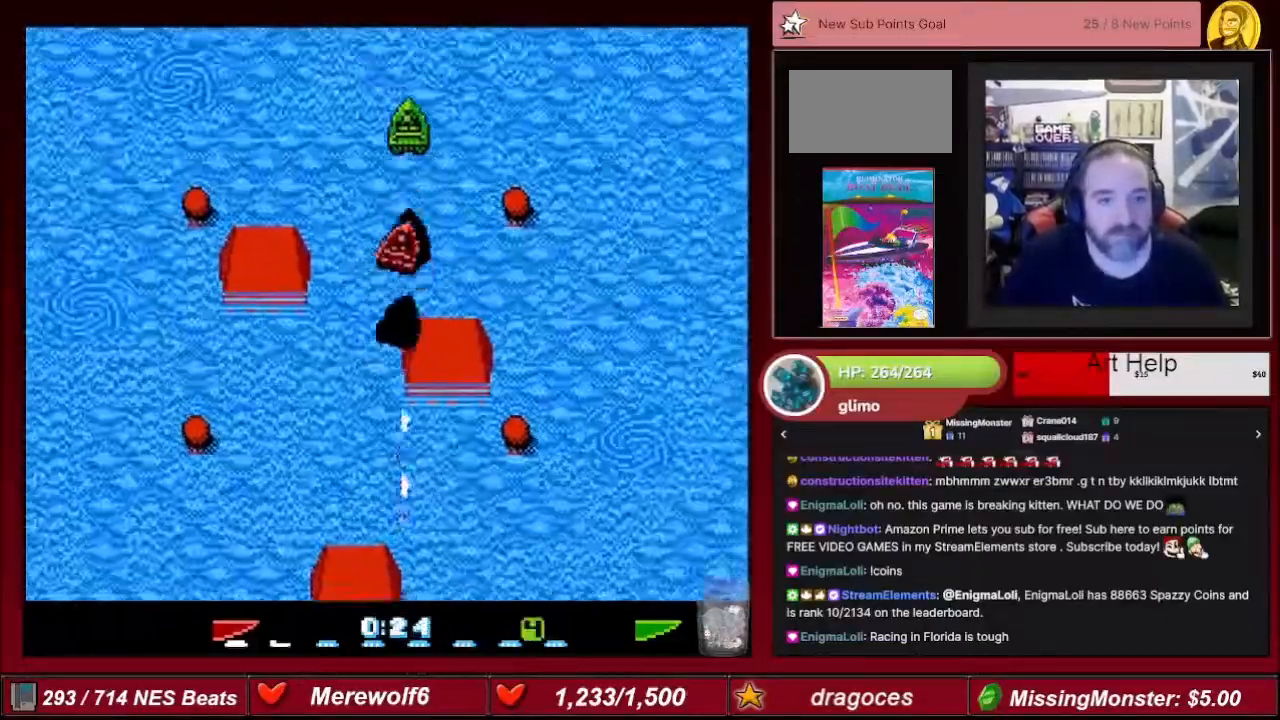
{"buttons": ["A"], "events": [[34, "DPAD_LEFT", "down"], [134, "DPAD_LEFT", "up"]]}
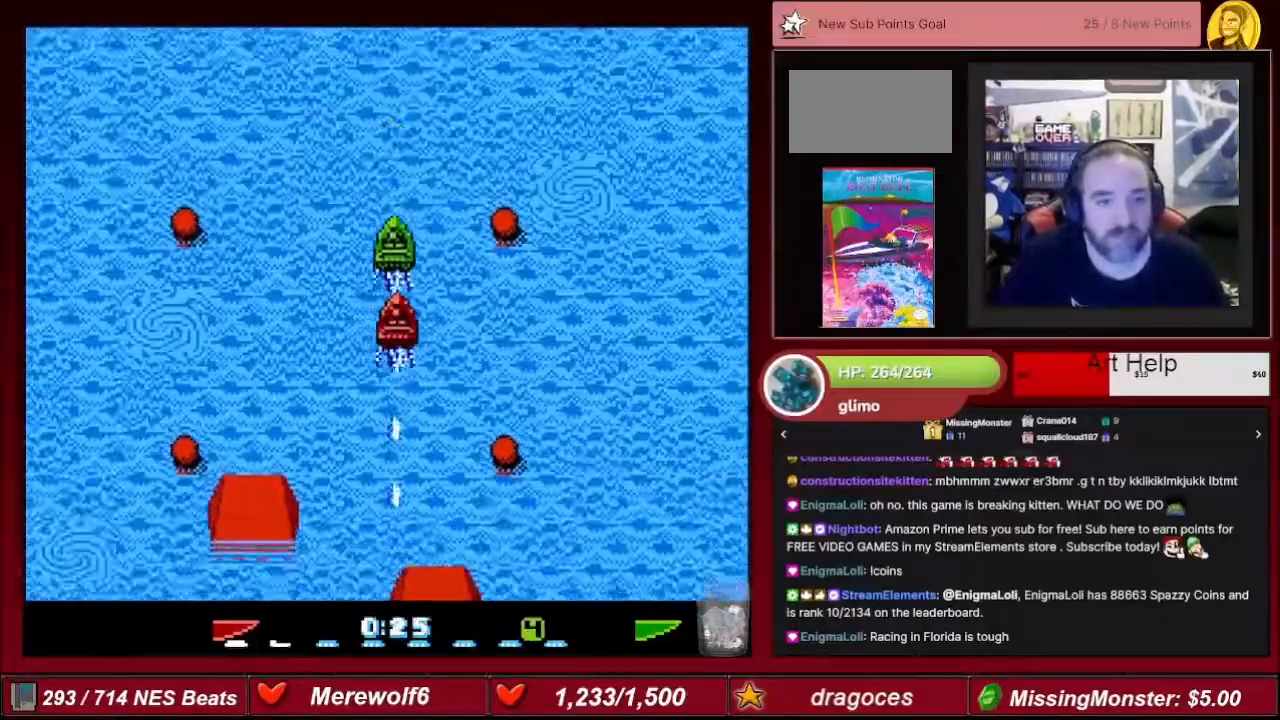
{"buttons": ["A"], "events": []}
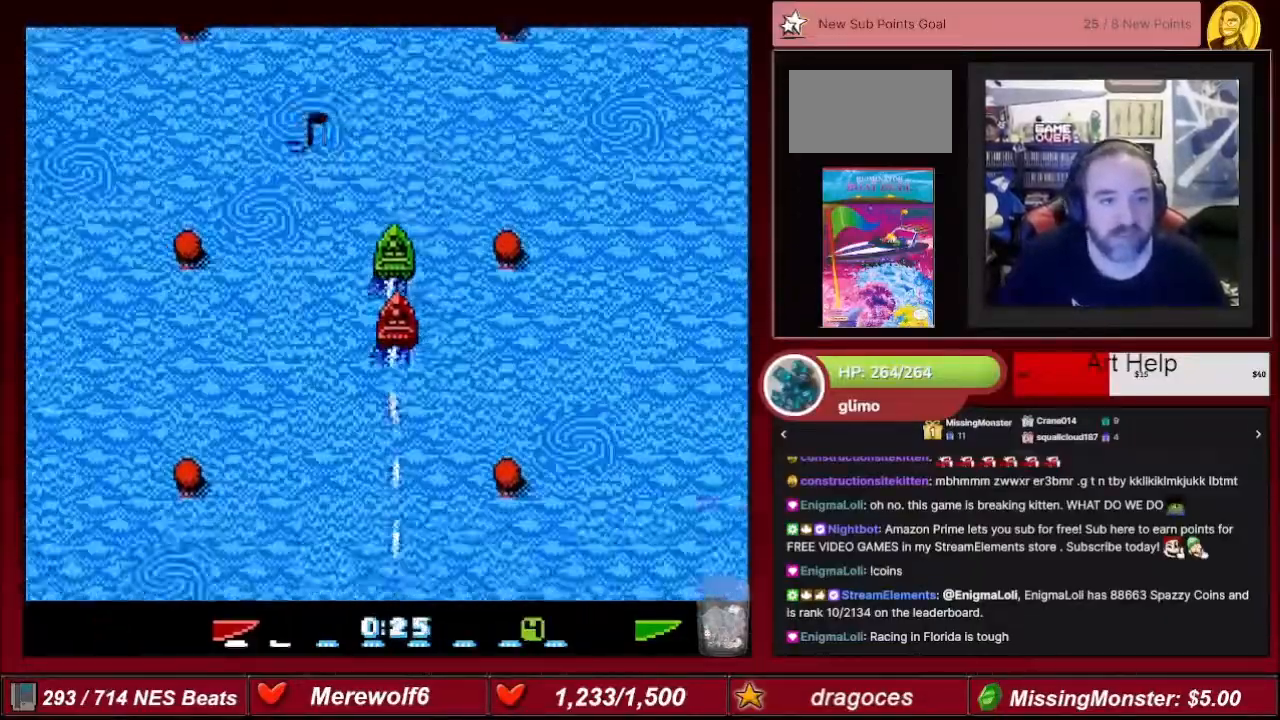
{"buttons": ["A"], "events": []}
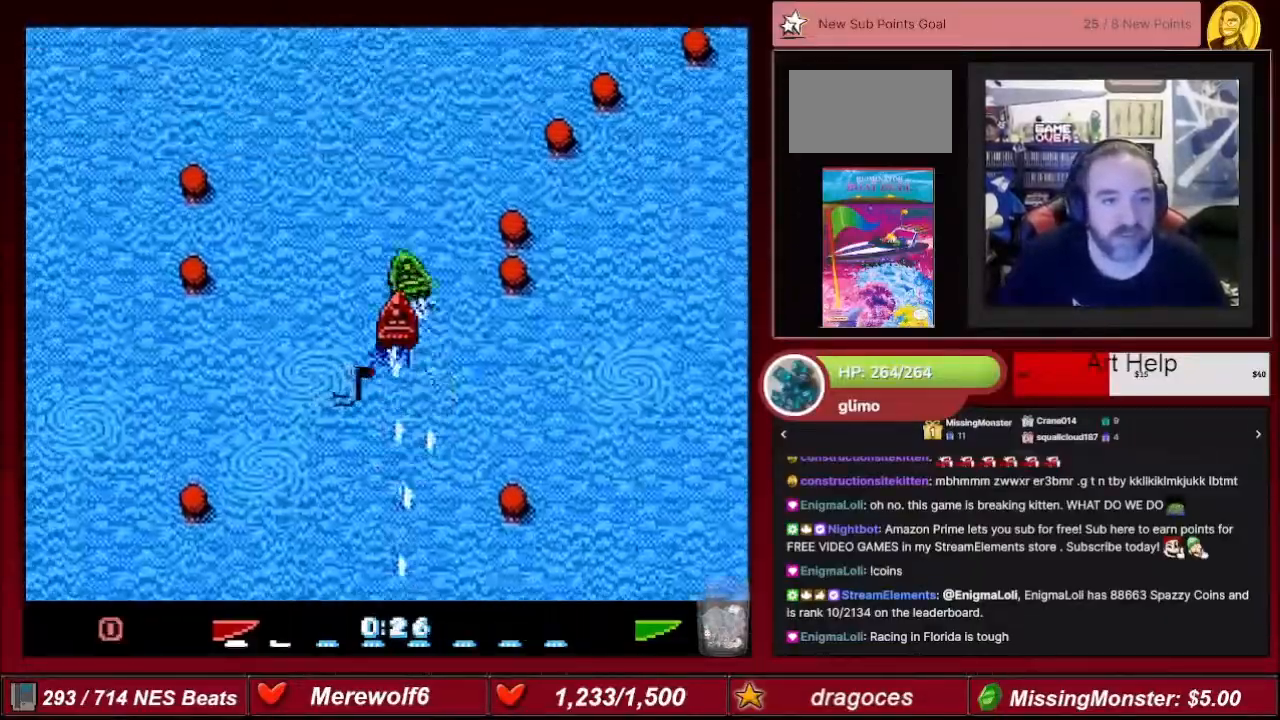
{"buttons": ["A", "DPAD_RIGHT"], "events": [[434, "DPAD_RIGHT", "down"]]}
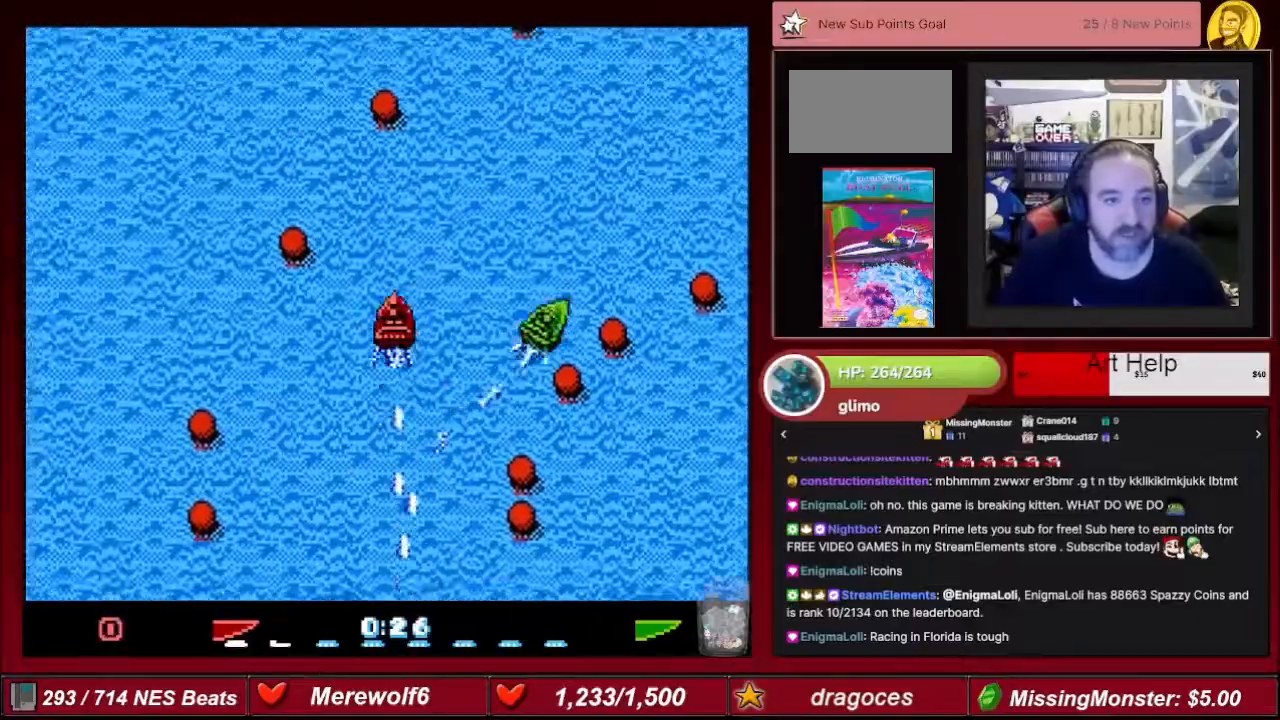
{"buttons": ["A"], "events": [[201, "DPAD_RIGHT", "up"]]}
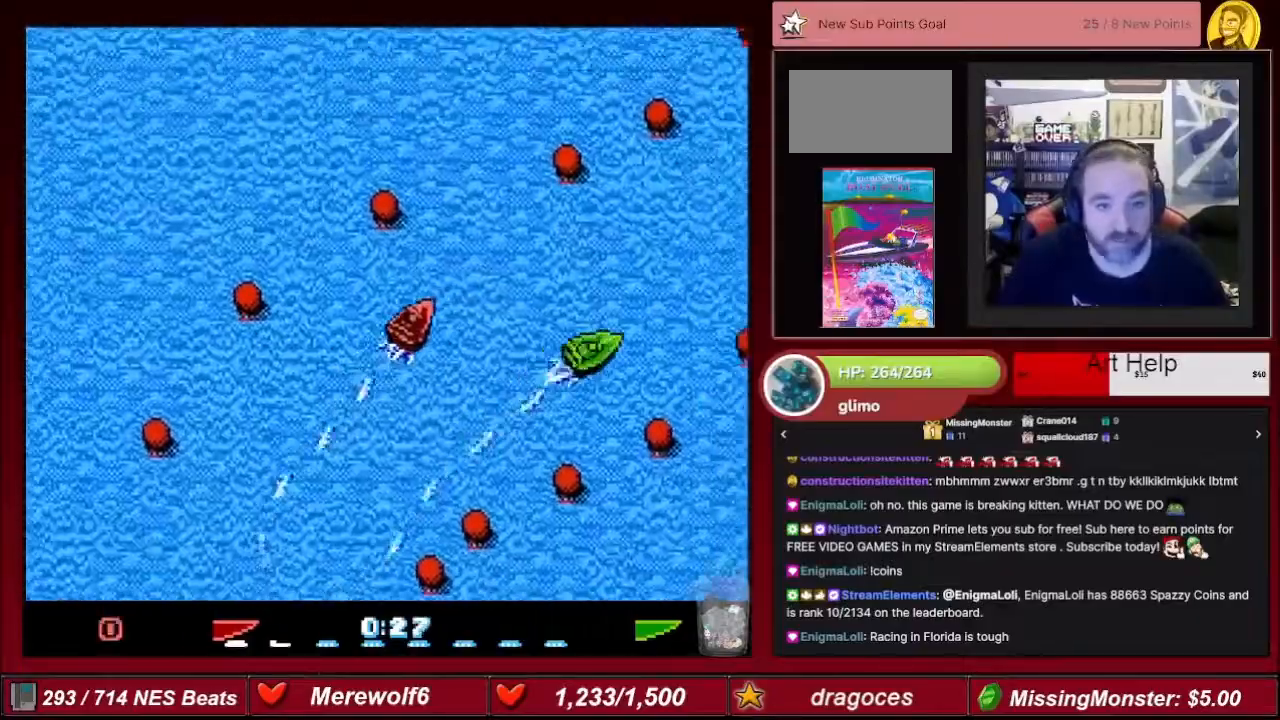
{"buttons": ["A"], "events": [[67, "DPAD_RIGHT", "down"], [200, "DPAD_RIGHT", "up"]]}
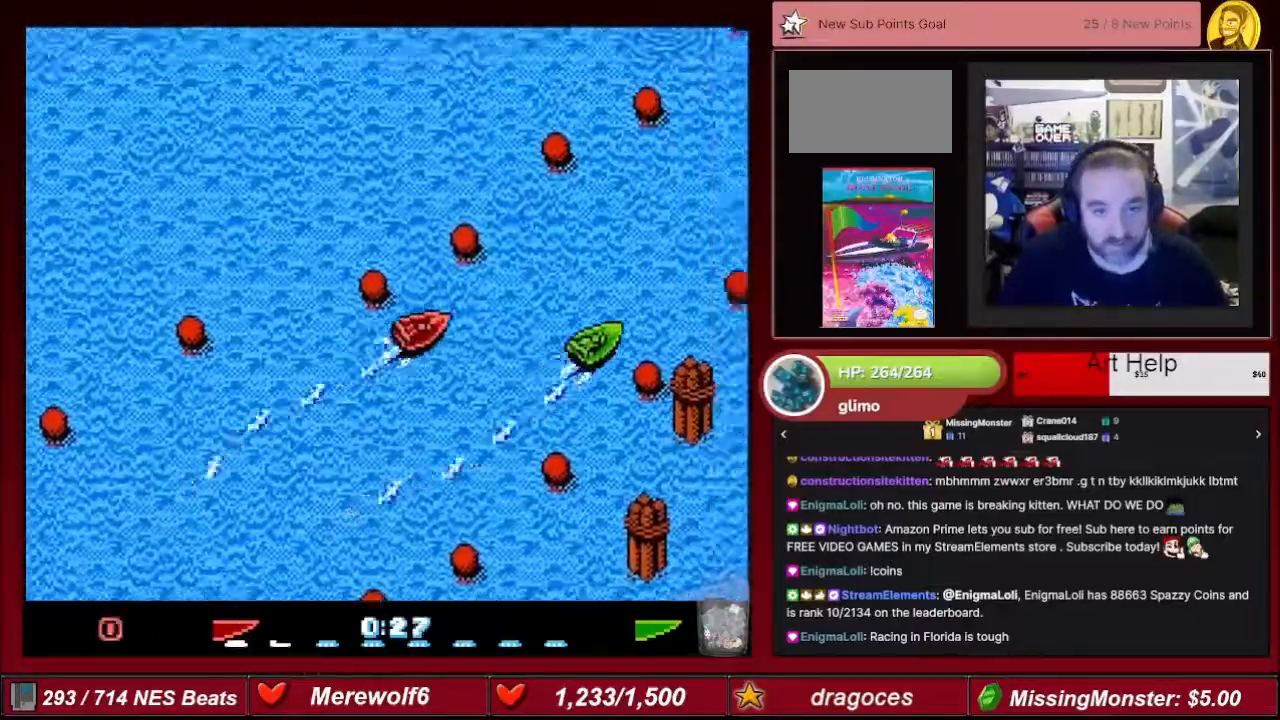
{"buttons": ["A"], "events": []}
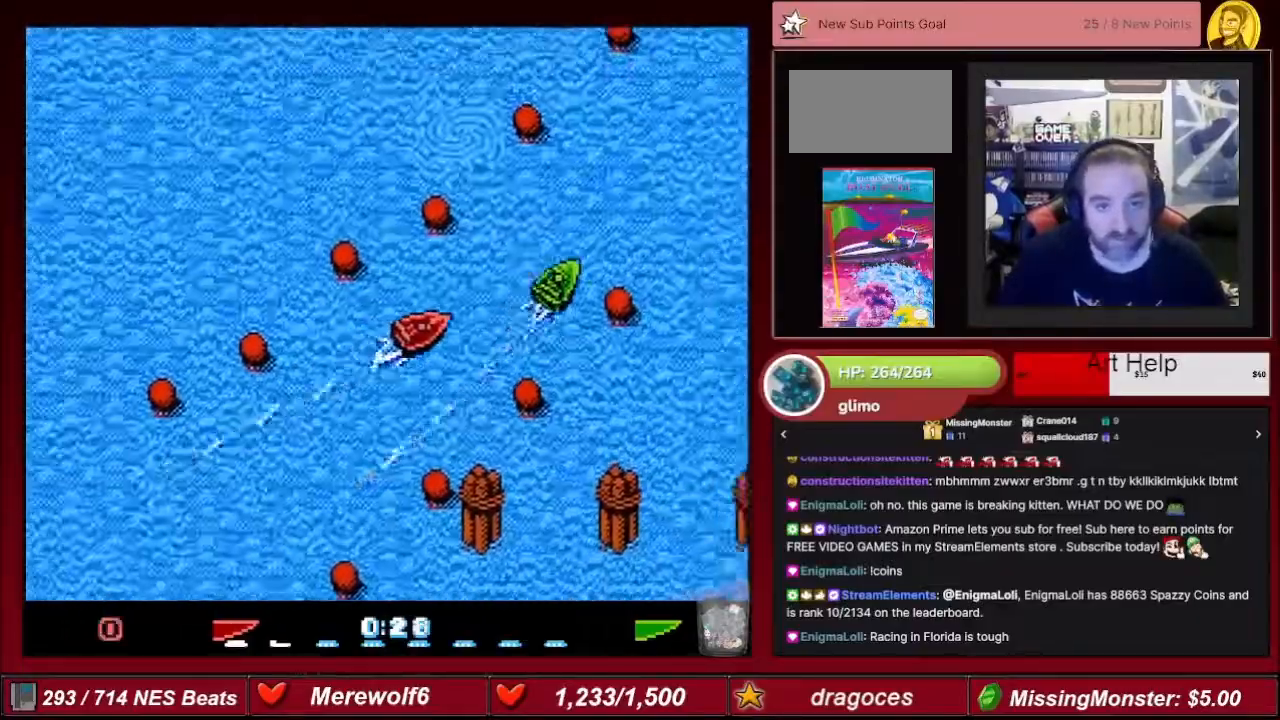
{"buttons": ["A"], "events": [[33, "DPAD_LEFT", "down"], [100, "DPAD_LEFT", "up"]]}
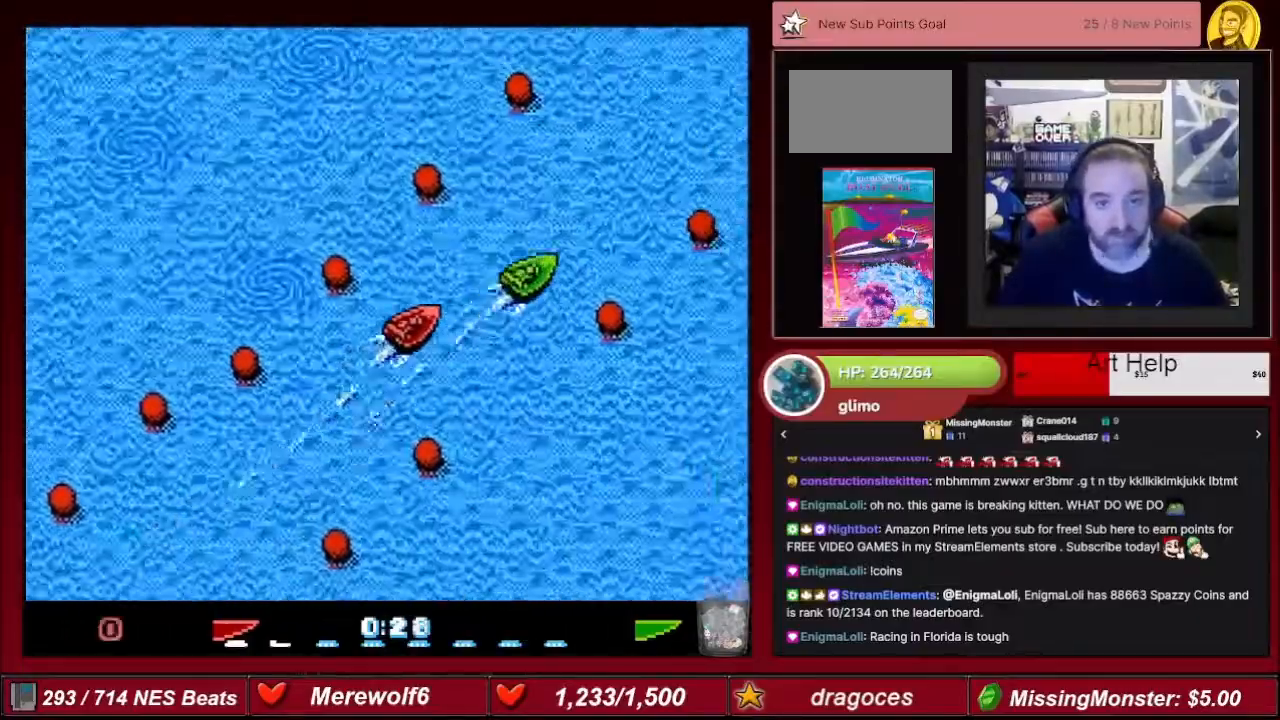
{"buttons": ["A"], "events": []}
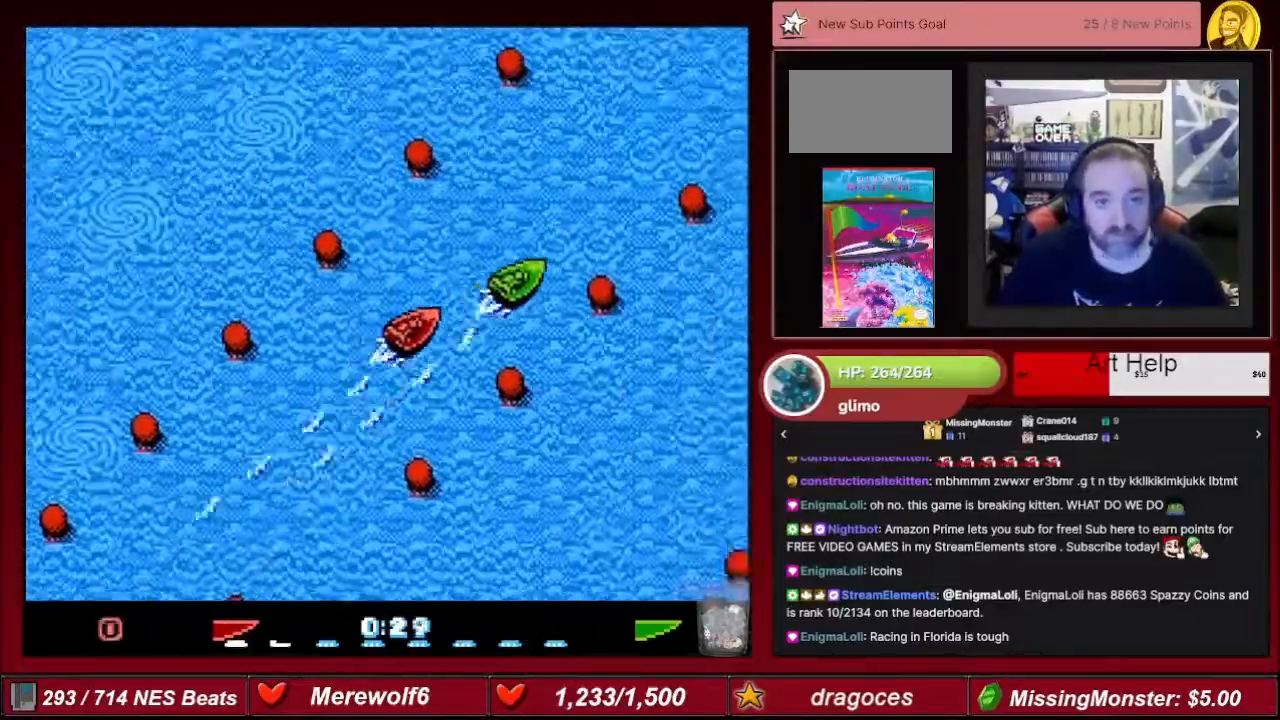
{"buttons": ["A", "DPAD_LEFT"], "events": [[434, "DPAD_LEFT", "down"]]}
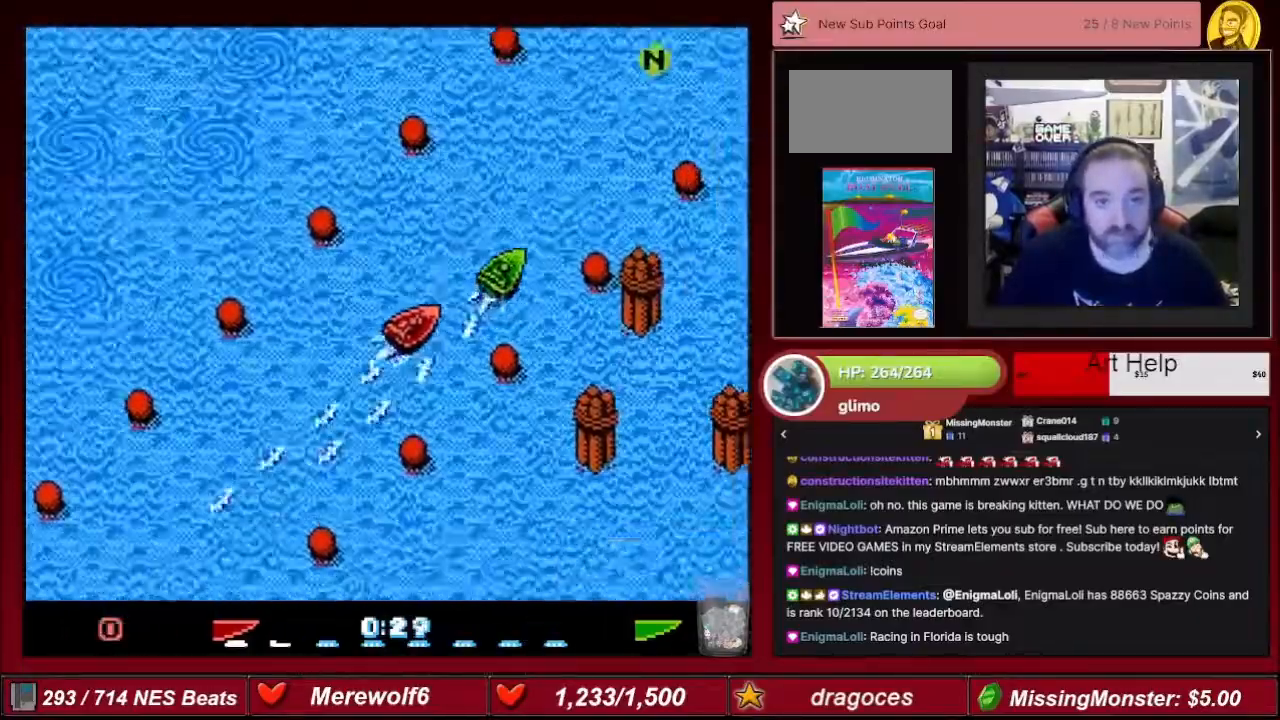
{"buttons": ["A"], "events": [[34, "DPAD_LEFT", "up"], [368, "DPAD_RIGHT", "down"], [401, "DPAD_RIGHT", "up"]]}
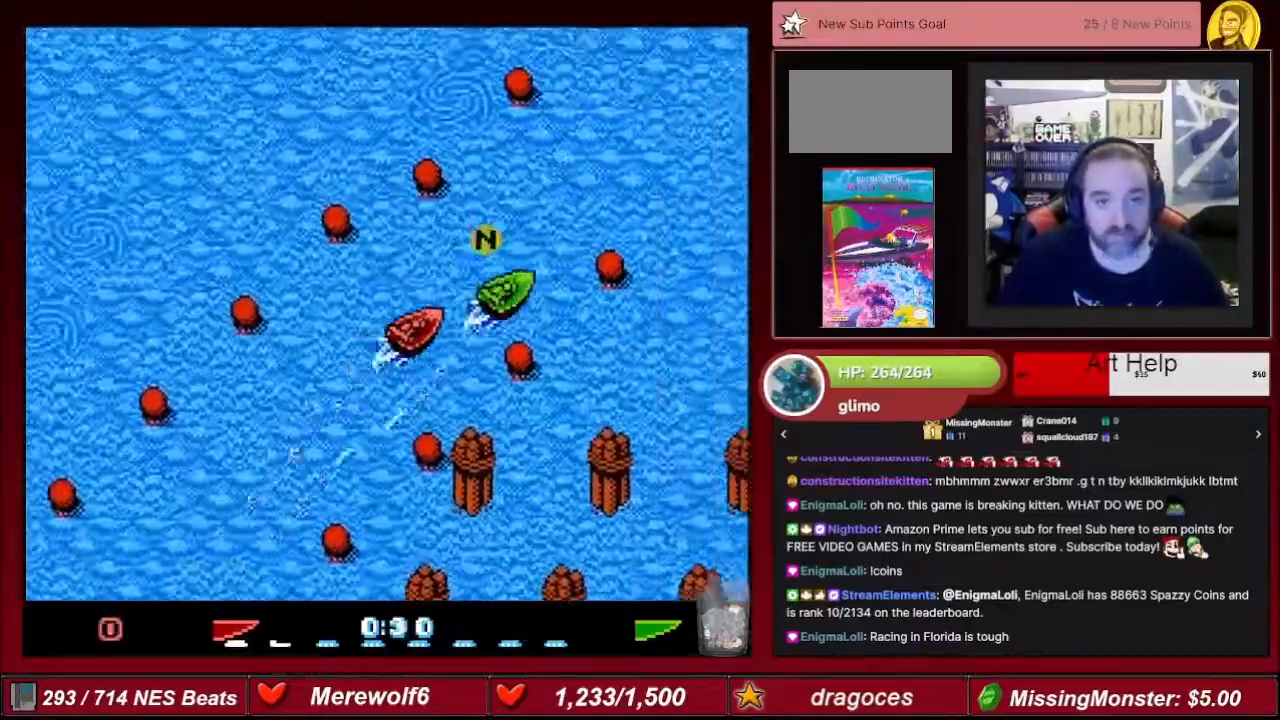
{"buttons": ["A"], "events": [[67, "DPAD_LEFT", "down"], [100, "DPAD_LEFT", "up"]]}
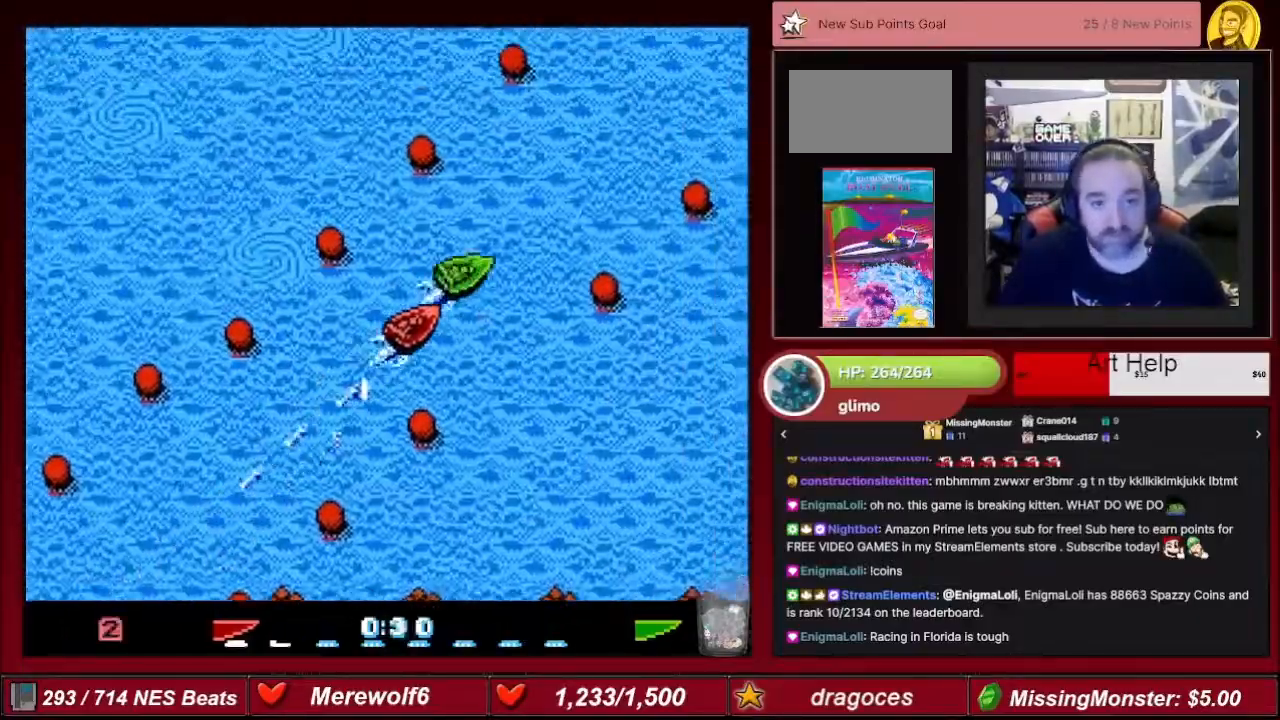
{"buttons": ["A"], "events": [[34, "DPAD_LEFT", "down"], [101, "DPAD_LEFT", "up"], [401, "DPAD_RIGHT", "down"], [468, "DPAD_RIGHT", "up"]]}
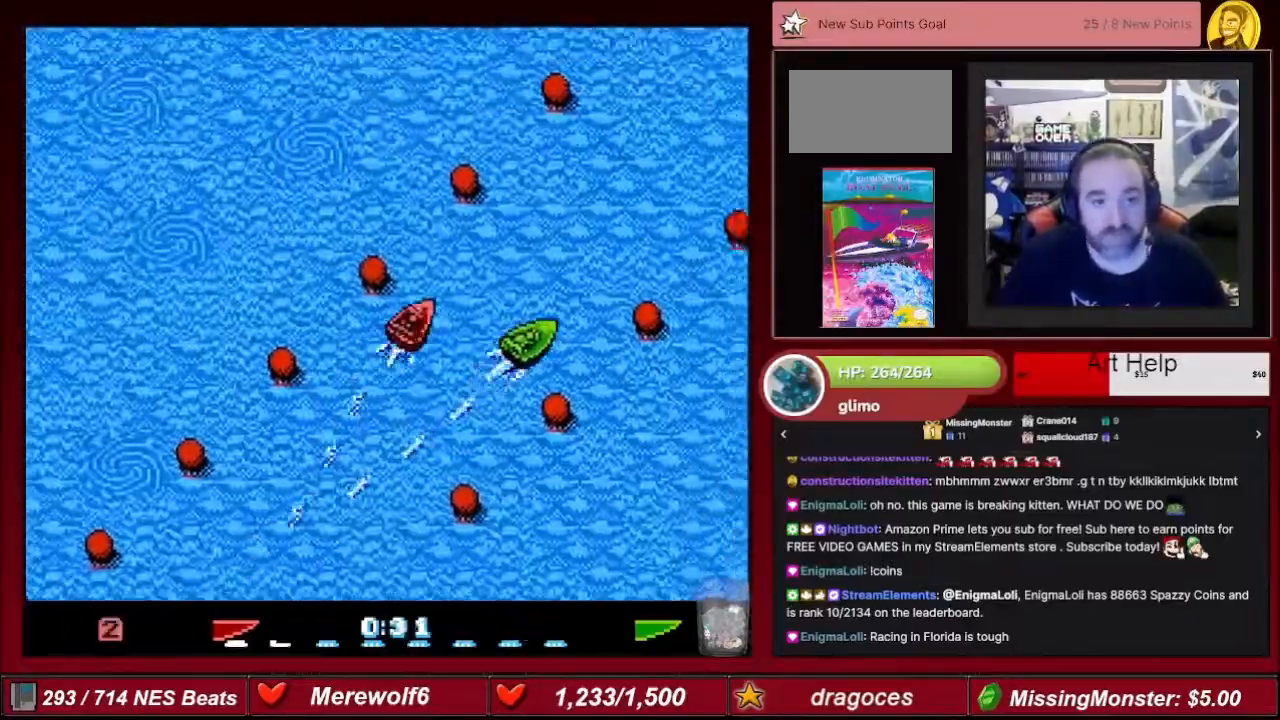
{"buttons": ["A"], "events": [[400, "DPAD_RIGHT", "down"], [467, "DPAD_RIGHT", "up"]]}
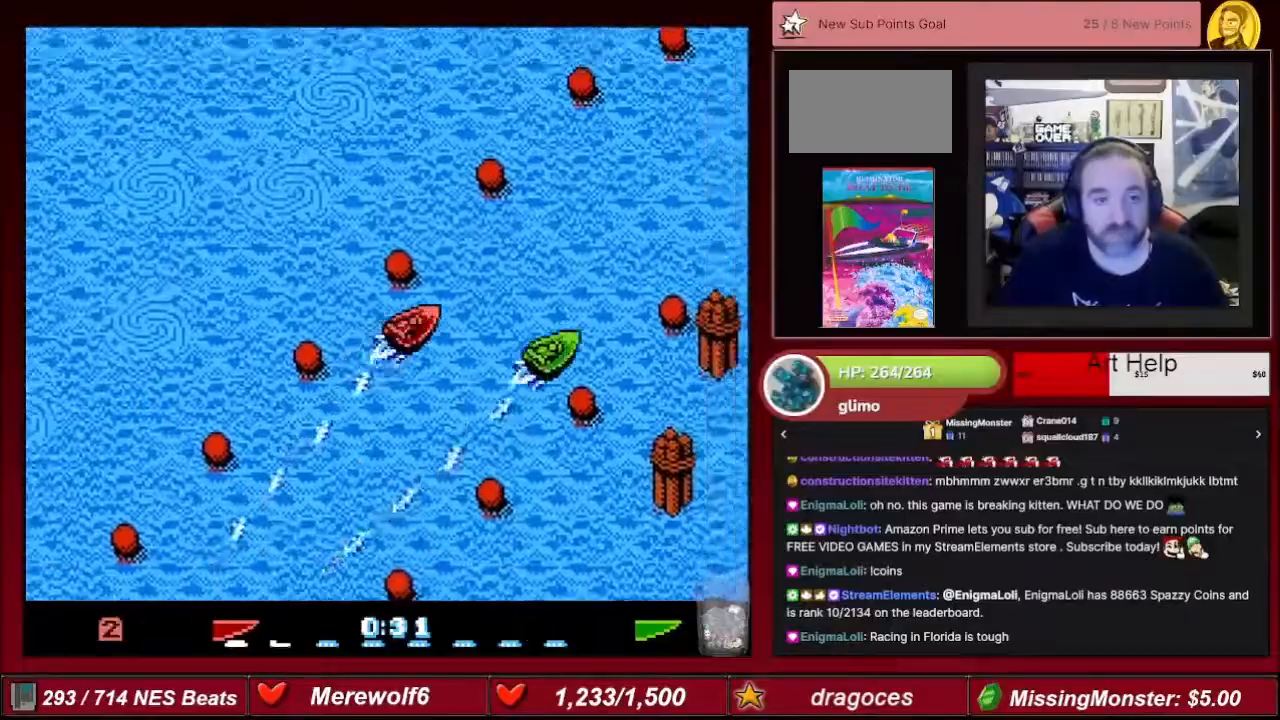
{"buttons": ["A"], "events": []}
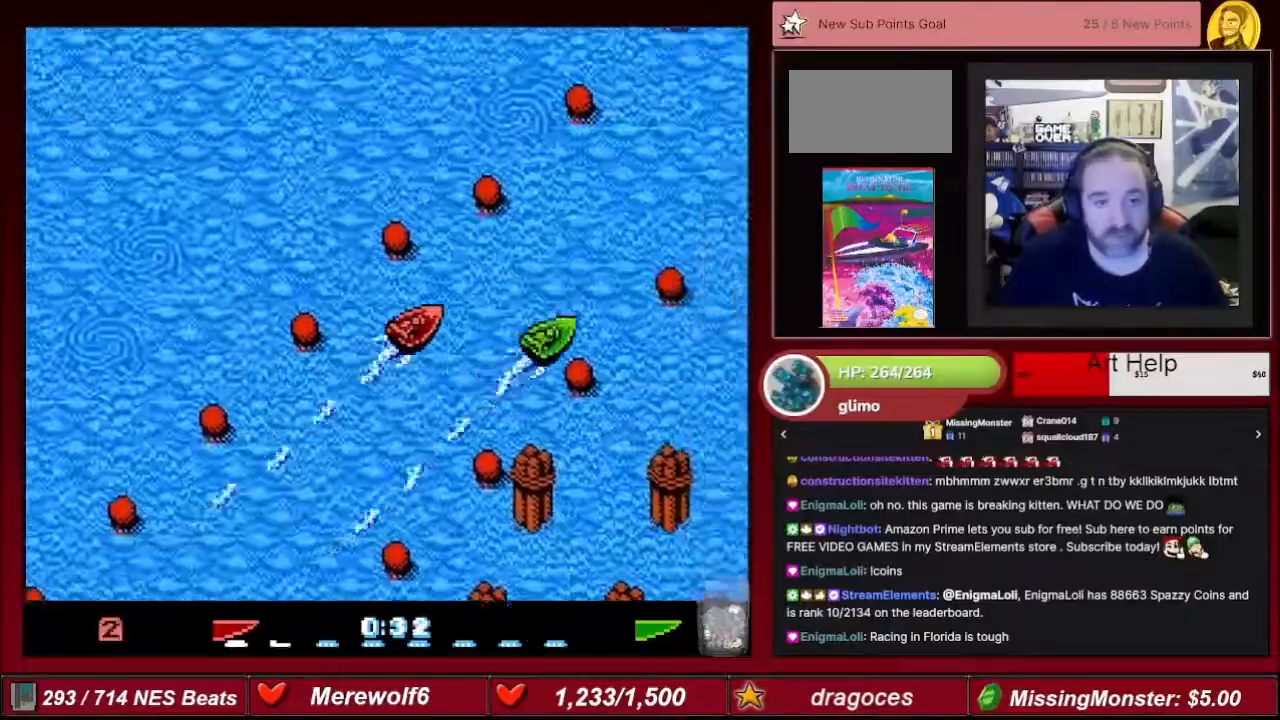
{"buttons": ["A"], "events": []}
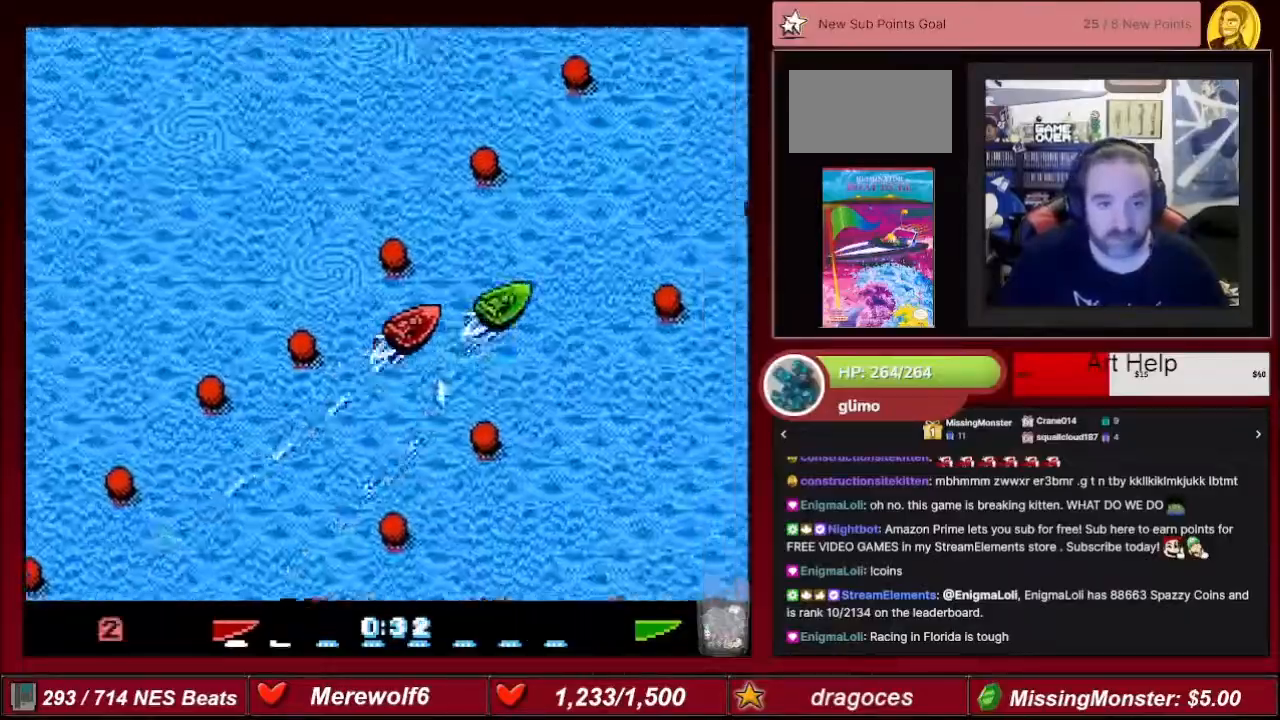
{"buttons": ["A"], "events": []}
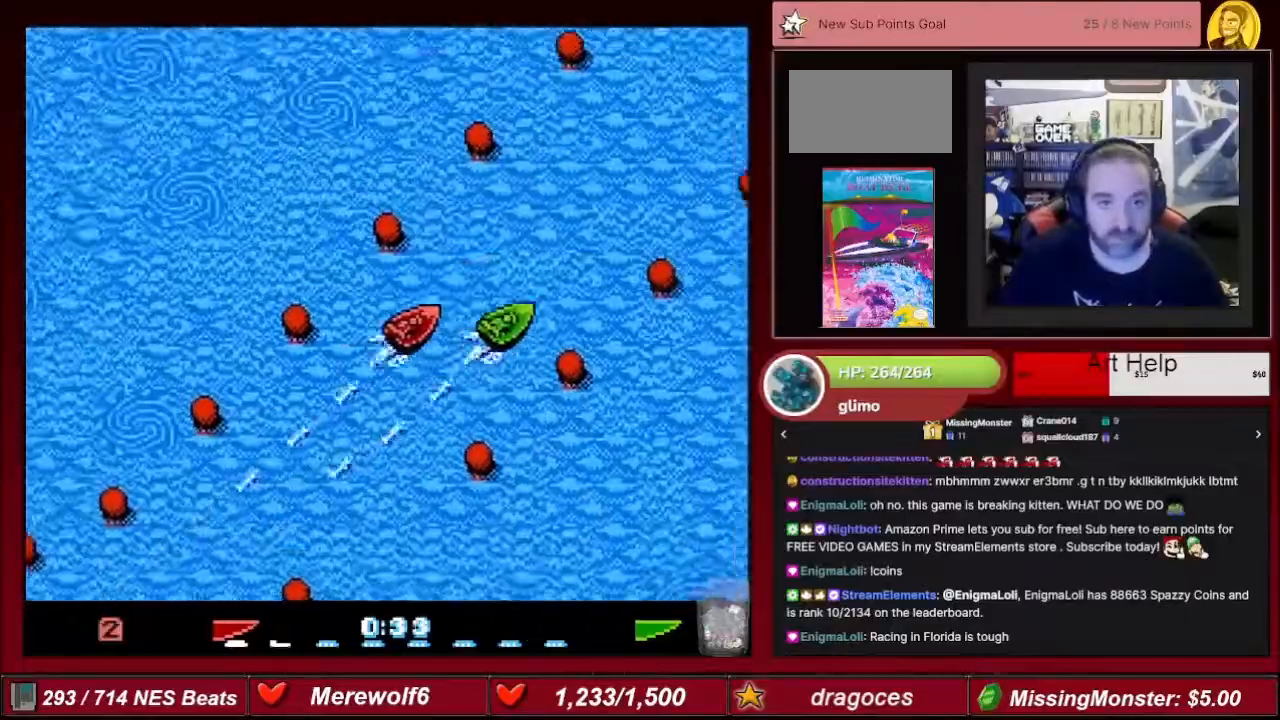
{"buttons": ["A"], "events": []}
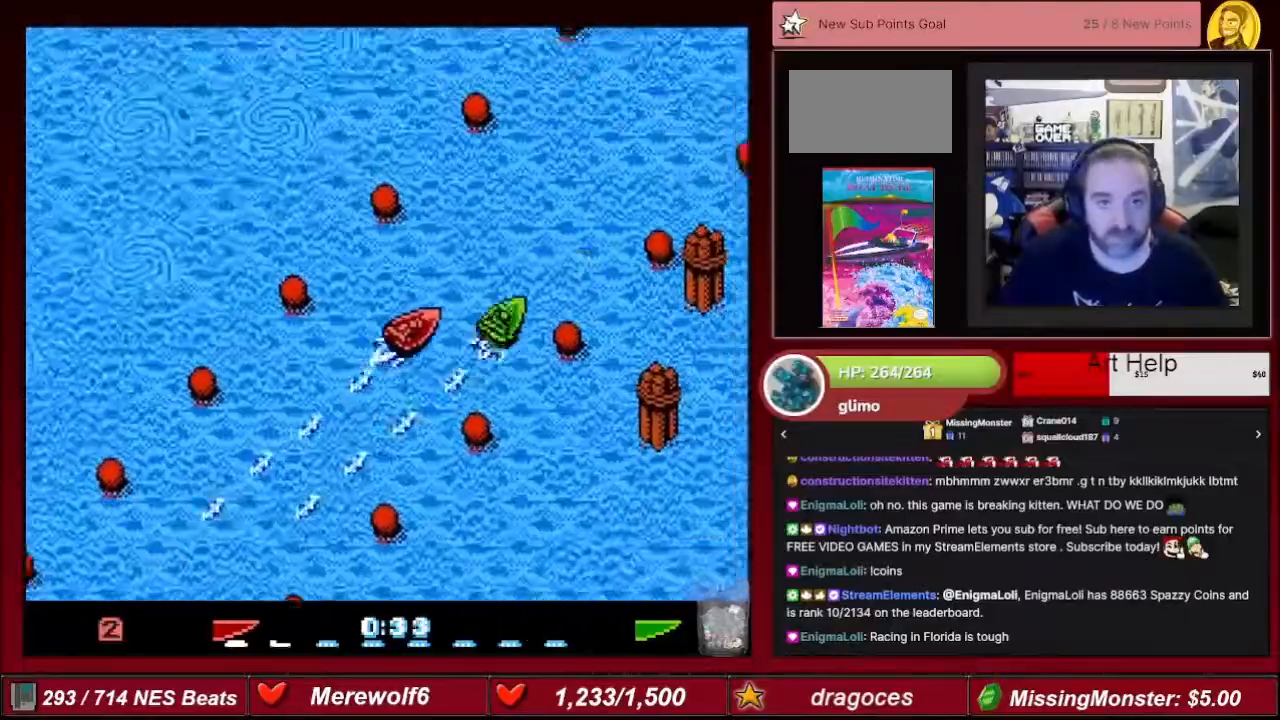
{"buttons": ["A"], "events": []}
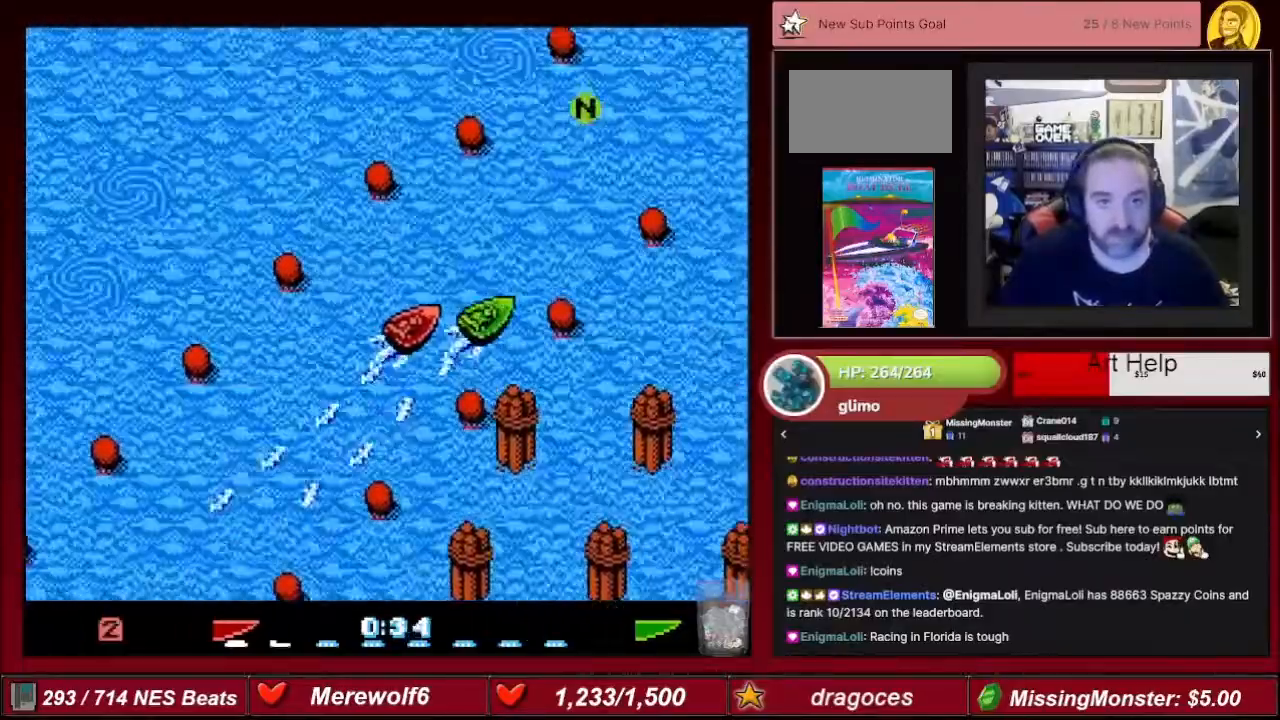
{"buttons": ["A", "DPAD_LEFT"], "events": [[100, "DPAD_LEFT", "down"], [133, "DPAD_LEFT", "up"], [434, "DPAD_LEFT", "down"]]}
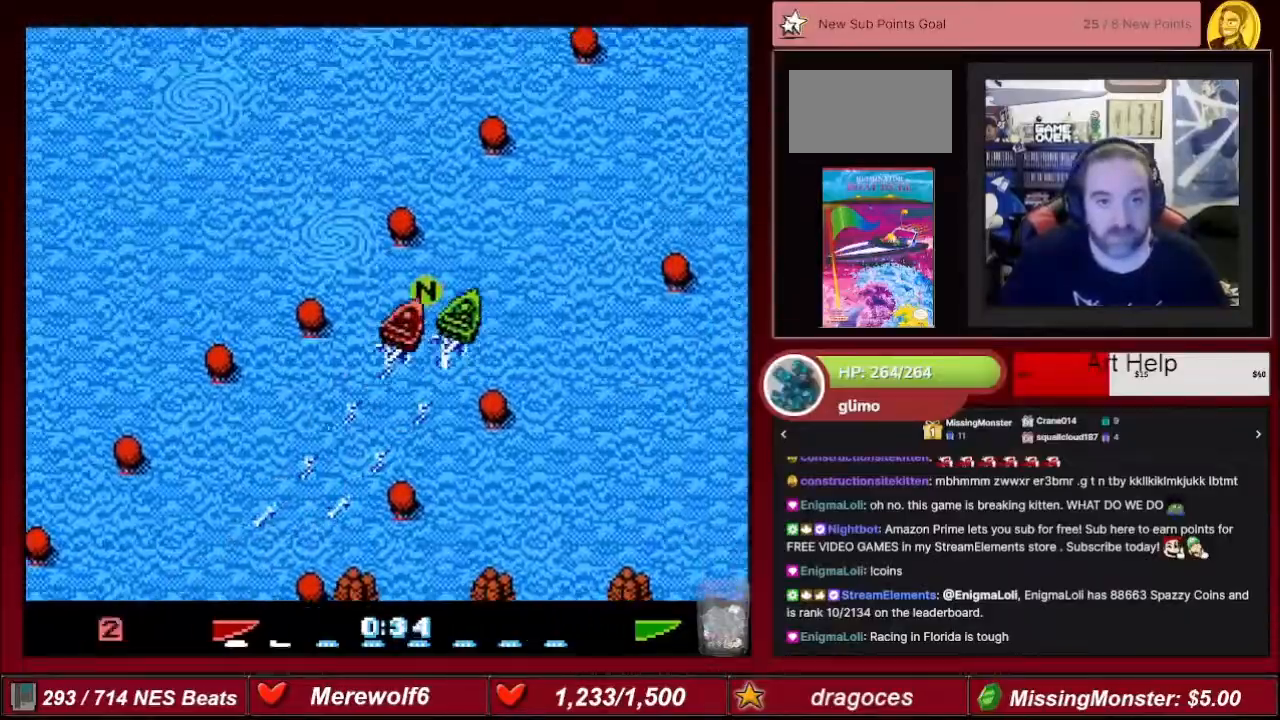
{"buttons": ["A"], "events": [[67, "DPAD_LEFT", "up"], [101, "DPAD_RIGHT", "down"], [301, "DPAD_RIGHT", "up"]]}